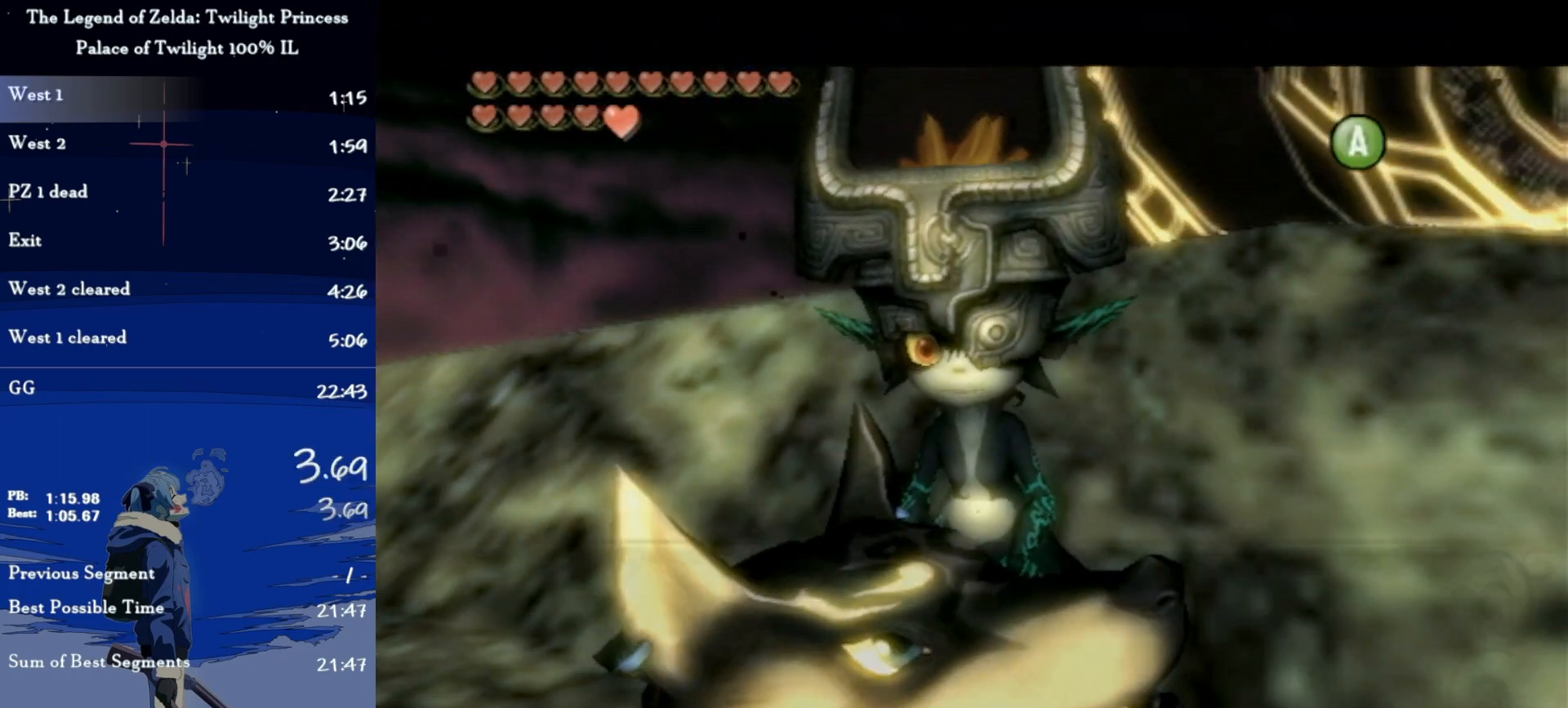
Gameplay with a controller (Nintendo layout); each line is a JSON object with the inputs held at the frame after it. "events" lists button and stick changes between this image and that frame as [ms after this image, input, new state], when the widget could be followed in between. Not read: L3 R3.
{"buttons": ["A"], "left_stick": "center", "right_stick": "center", "events": [[33, "A", "up"], [33, "B", "down"], [100, "A", "down"], [100, "B", "up"], [133, "A", "up"], [167, "B", "down"], [233, "A", "down"], [233, "B", "up"], [300, "A", "up"], [300, "B", "down"], [367, "A", "down"], [367, "B", "up"], [433, "A", "up"], [433, "B", "down"], [500, "A", "down"], [500, "B", "up"]]}
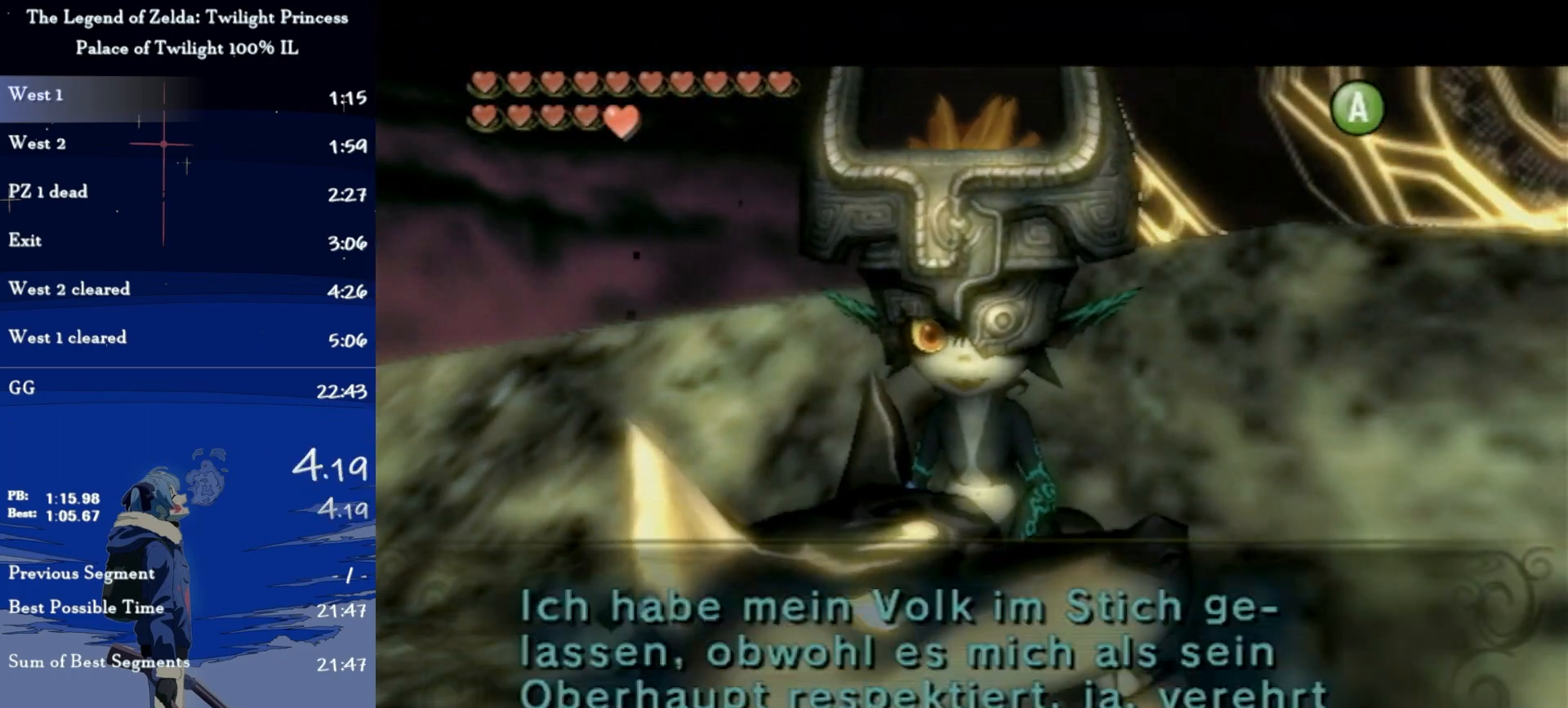
{"buttons": ["B"], "left_stick": "center", "right_stick": "center", "events": [[67, "A", "up"], [67, "B", "down"], [100, "B", "up"], [133, "A", "down"], [167, "A", "up"], [167, "B", "down"], [267, "A", "down"], [267, "B", "up"], [333, "A", "up"], [333, "B", "down"], [400, "A", "down"], [400, "B", "up"], [467, "A", "up"], [467, "B", "down"]]}
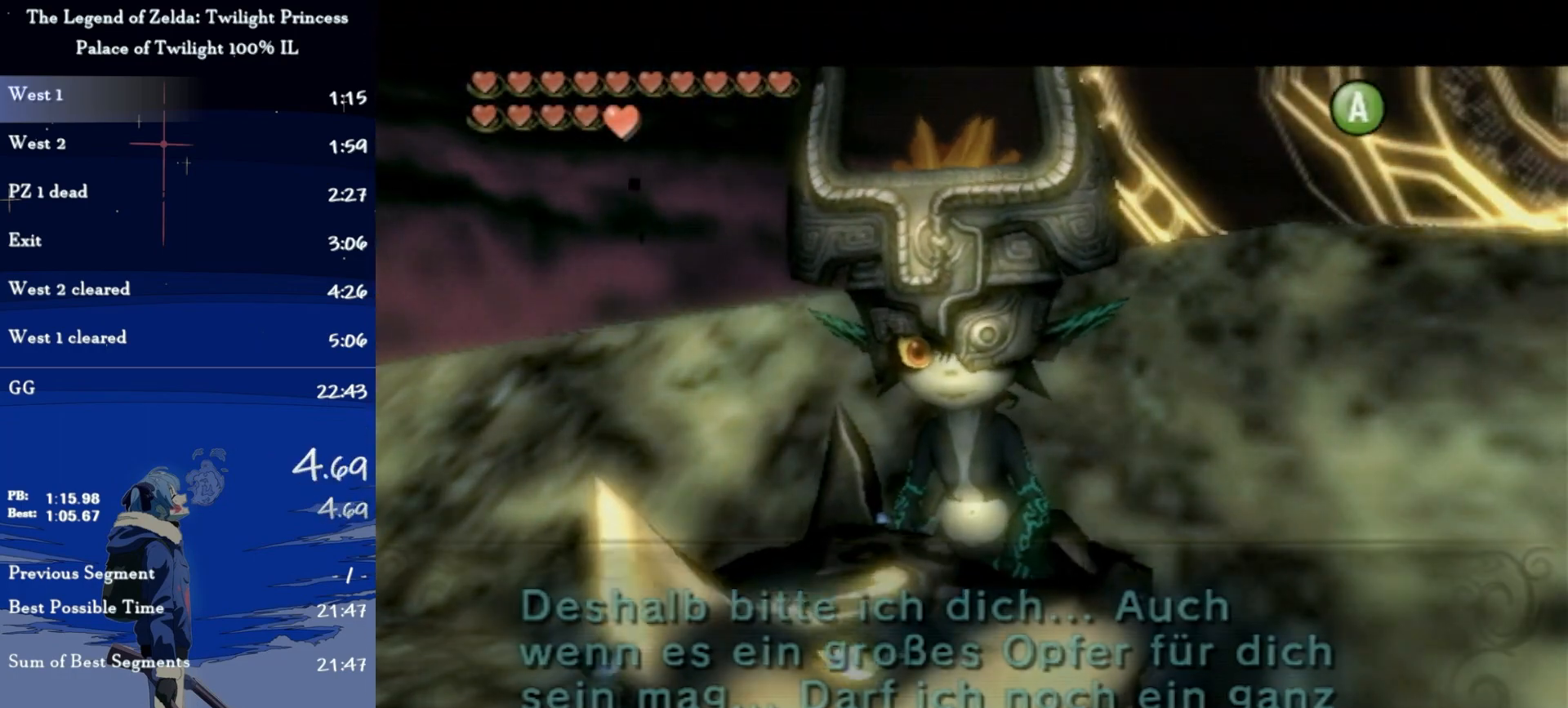
{"buttons": [], "left_stick": "center", "right_stick": "center", "events": [[33, "A", "down"], [33, "B", "up"], [100, "A", "up"], [100, "B", "down"], [167, "A", "down"], [167, "B", "up"], [233, "A", "up"], [267, "B", "down"], [300, "A", "down"], [300, "B", "up"], [367, "A", "up"], [367, "B", "down"], [467, "A", "down"], [467, "B", "up"], [500, "A", "up"]]}
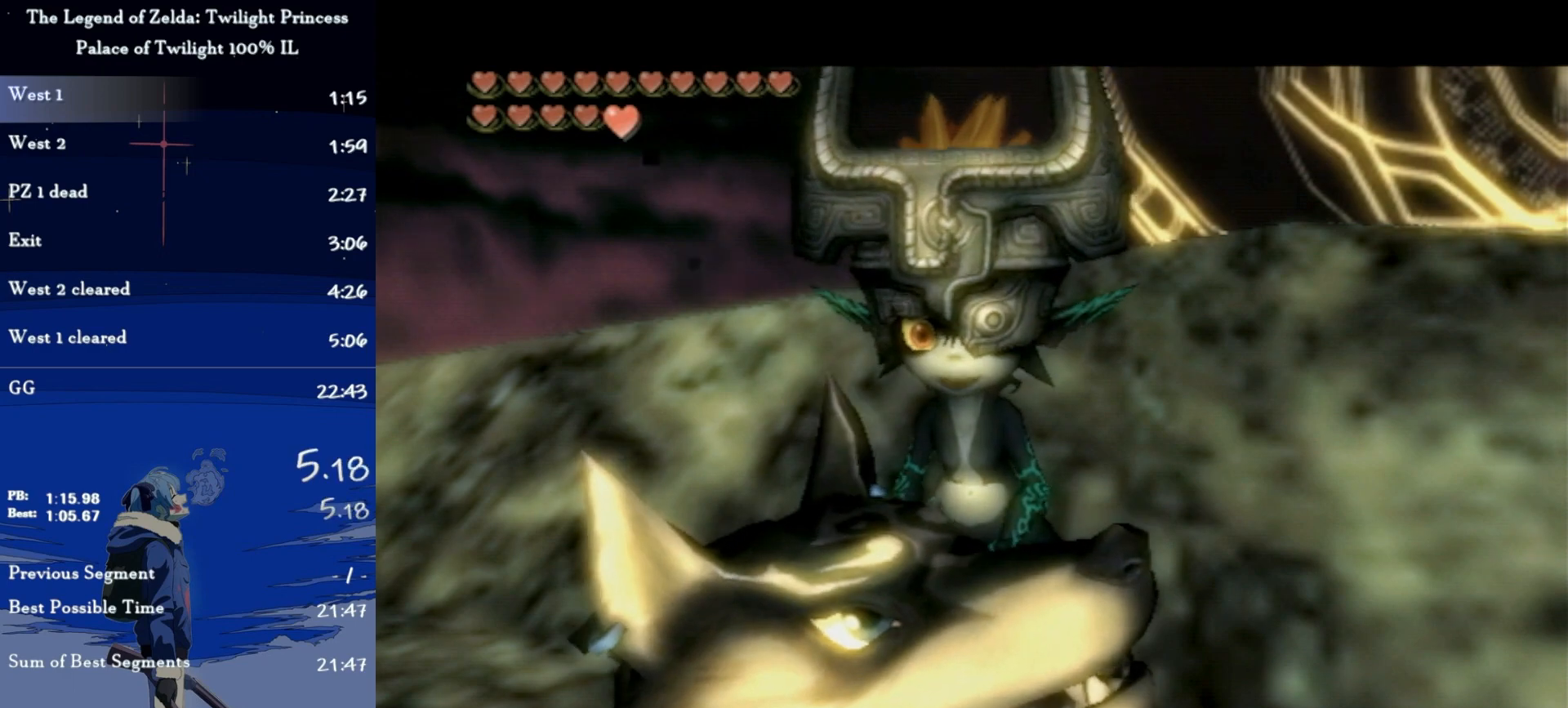
{"buttons": ["B"], "left_stick": "center", "right_stick": "center", "events": [[33, "B", "down"], [100, "A", "down"], [100, "B", "up"], [133, "A", "up"], [167, "B", "down"], [233, "A", "down"], [233, "B", "up"], [300, "A", "up"], [300, "B", "down"], [367, "A", "down"], [367, "B", "up"], [433, "A", "up"], [467, "B", "down"]]}
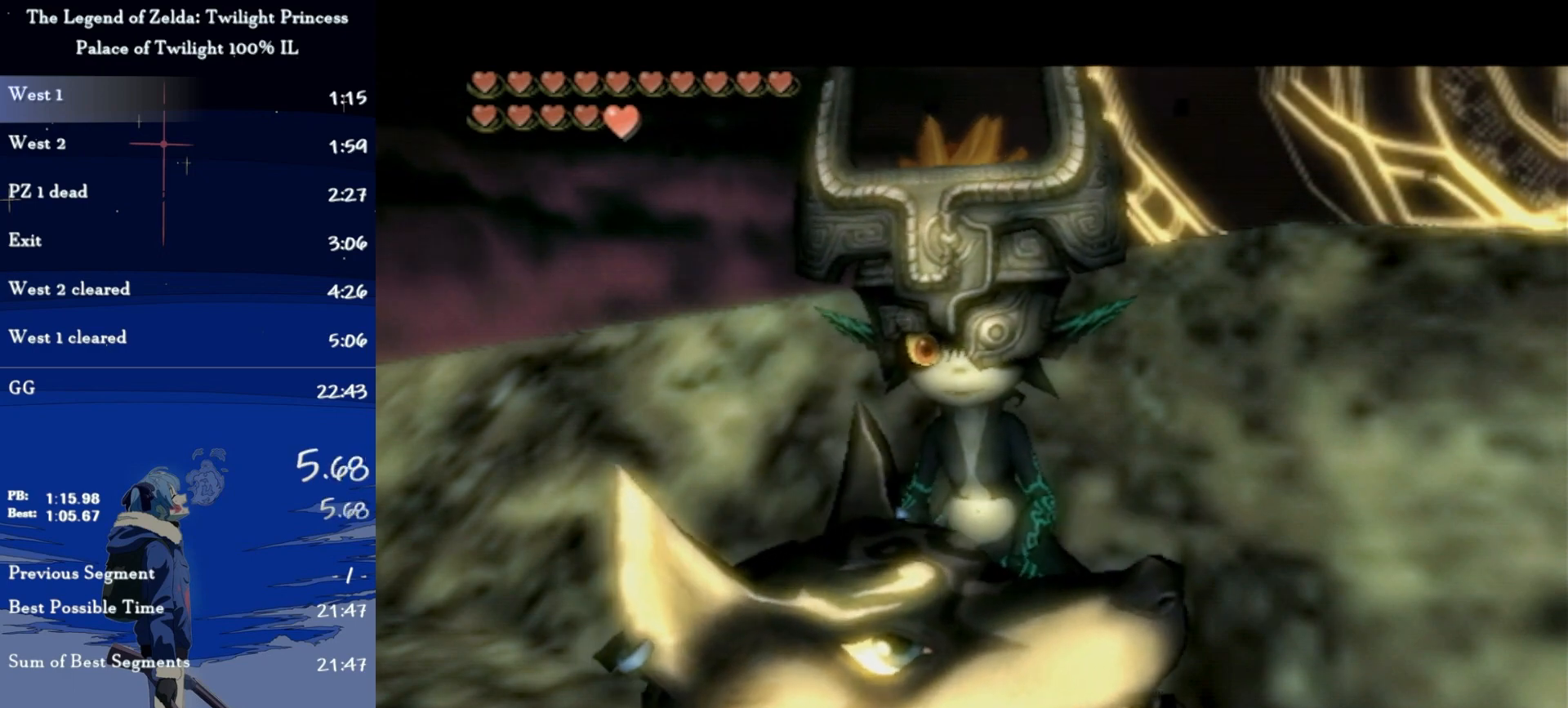
{"buttons": [], "left_stick": "center", "right_stick": "center", "events": [[33, "A", "down"], [33, "B", "up"], [100, "A", "up"], [100, "B", "down"], [167, "A", "down"], [167, "B", "up"], [233, "A", "up"], [233, "B", "down"], [333, "A", "down"], [333, "B", "up"], [367, "A", "up"], [367, "B", "down"], [467, "A", "down"], [467, "B", "up"], [500, "A", "up"]]}
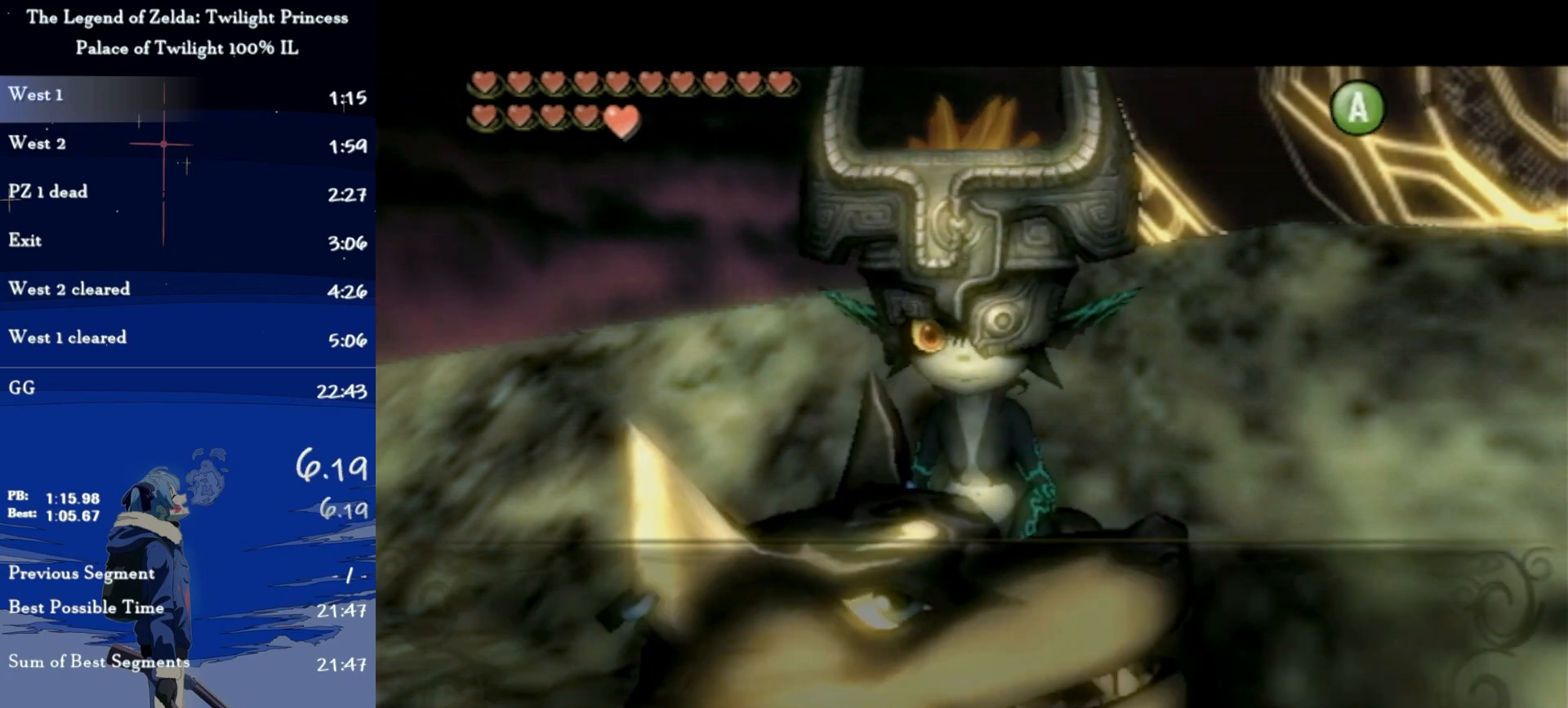
{"buttons": [], "left_stick": "down", "right_stick": "center", "events": [[33, "B", "down"], [67, "A", "down"], [100, "B", "up"], [133, "A", "up"], [133, "B", "down"], [200, "A", "down"], [233, "B", "up"], [300, "A", "up"], [367, "A", "down"], [400, "left_stick", "down"], [467, "A", "up"]]}
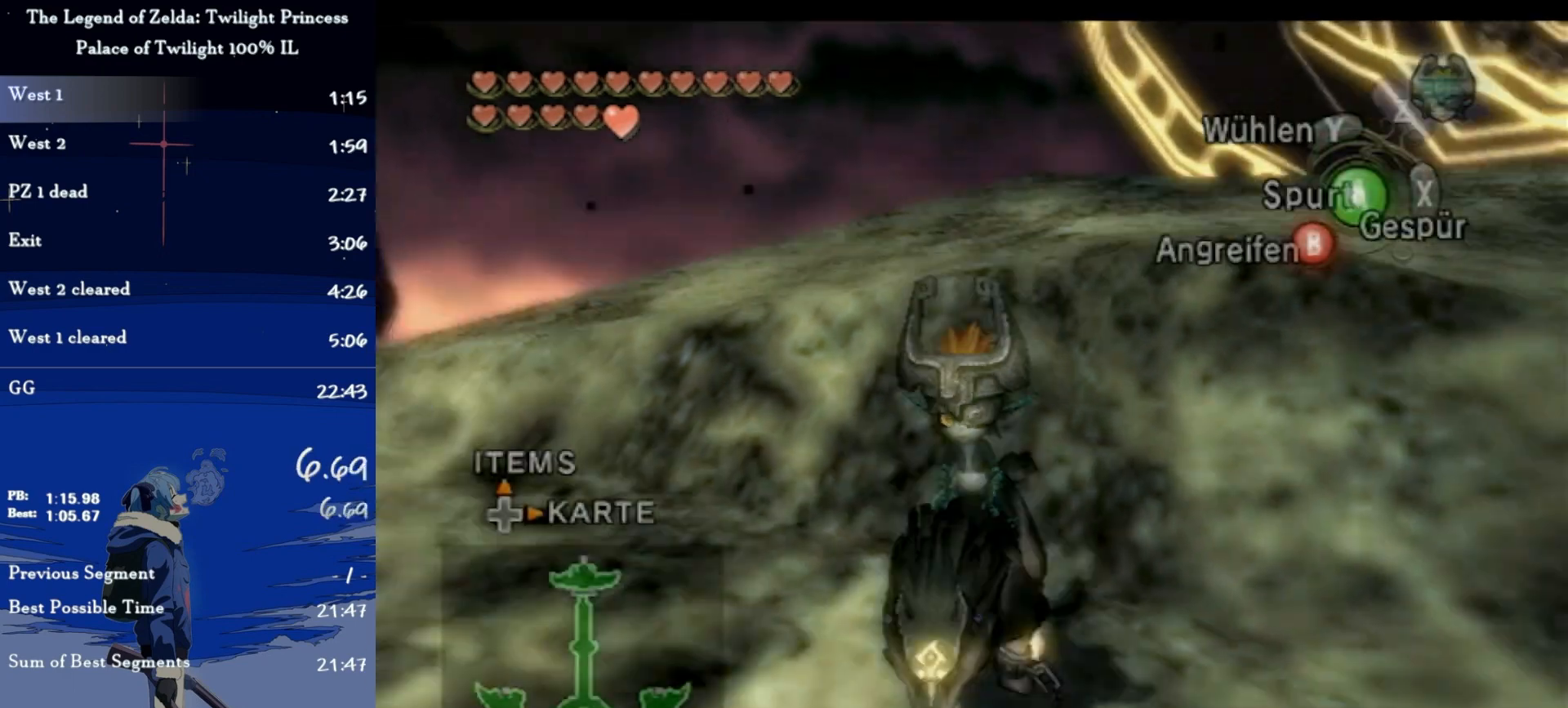
{"buttons": [], "left_stick": "left", "right_stick": "right", "events": [[33, "A", "down"], [100, "A", "up"], [200, "left_stick", "down-left"], [233, "right_stick", "right"], [500, "left_stick", "left"]]}
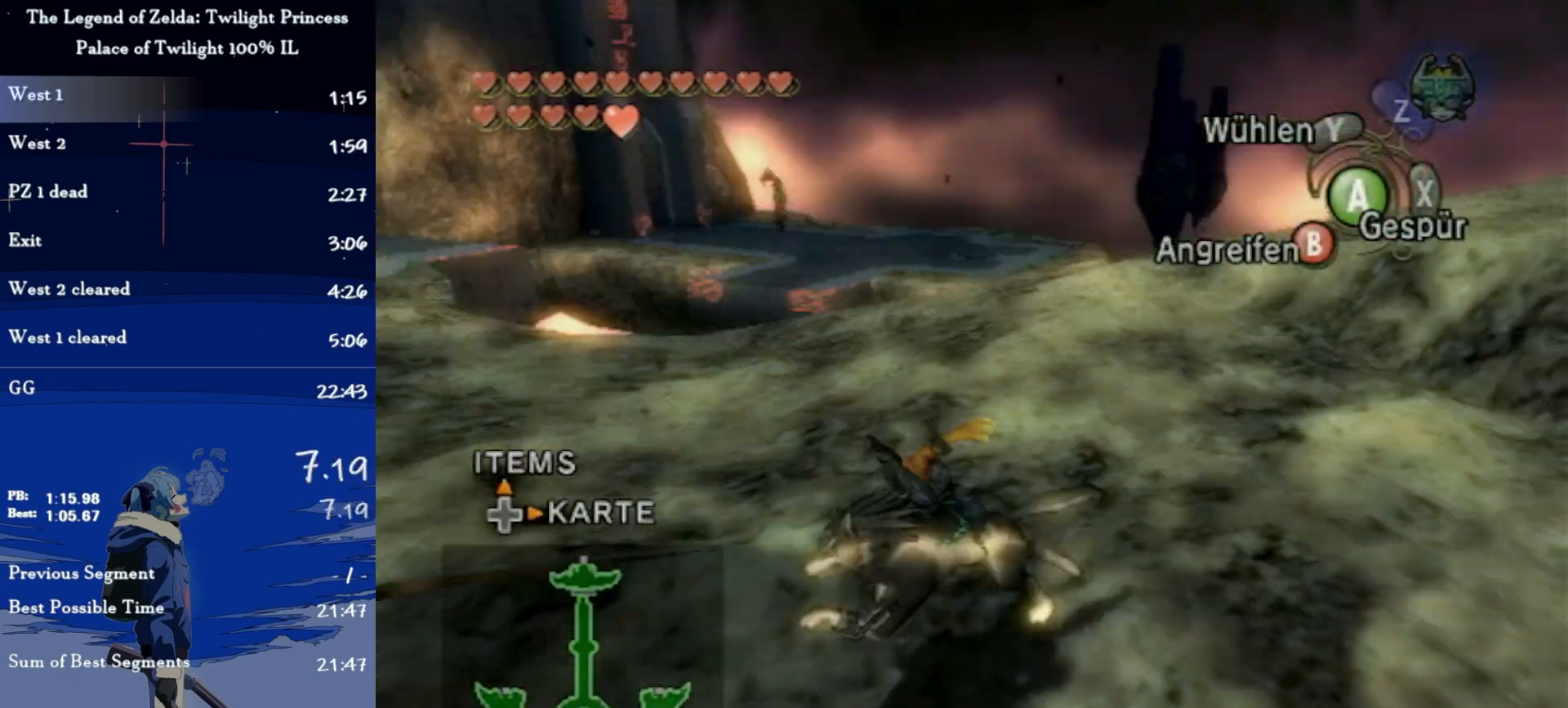
{"buttons": [], "left_stick": "up", "right_stick": "center", "events": [[100, "left_stick", "up-left"], [233, "right_stick", "center"], [267, "left_stick", "up"]]}
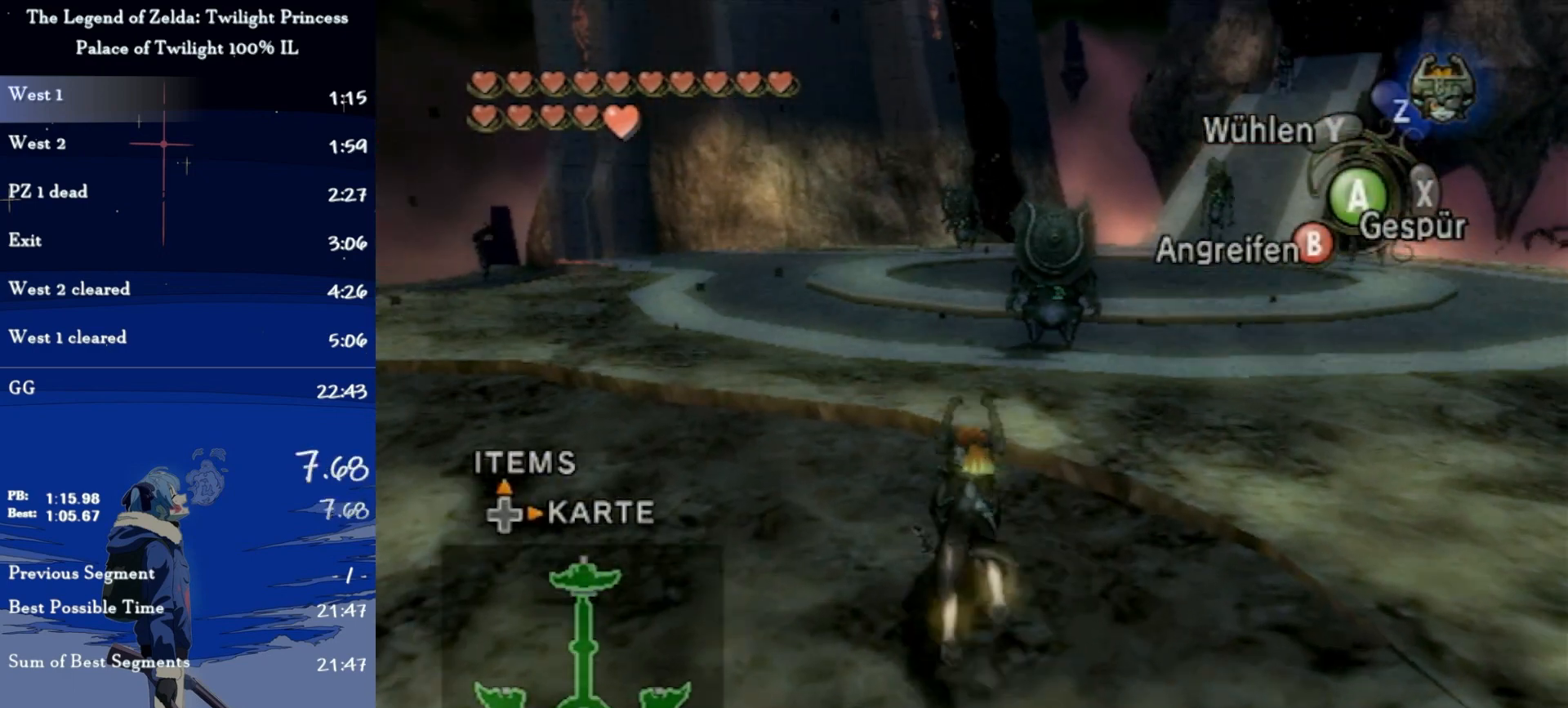
{"buttons": [], "left_stick": "up", "right_stick": "center", "events": [[67, "left_stick", "up-left"], [233, "left_stick", "up"]]}
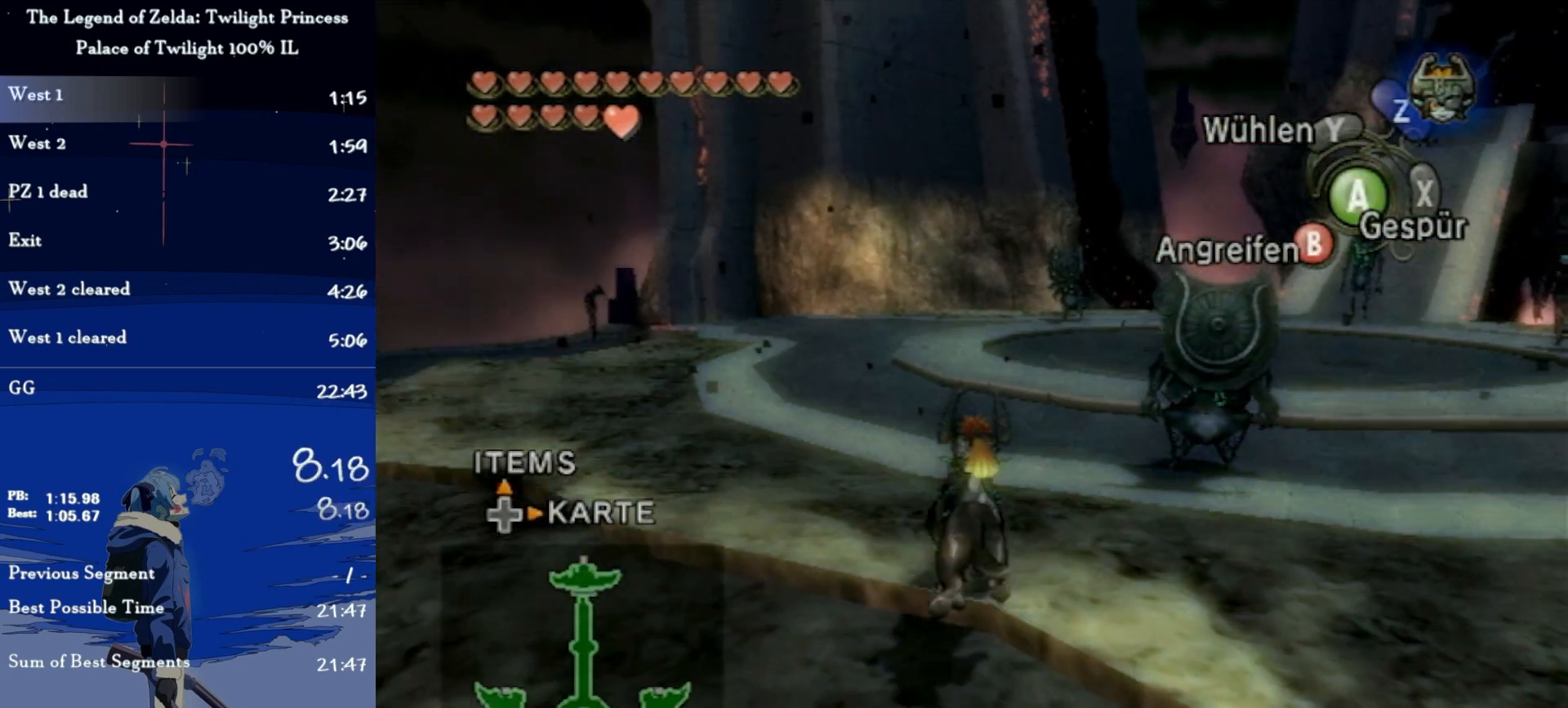
{"buttons": [], "left_stick": "center", "right_stick": "center", "events": [[500, "left_stick", "center"]]}
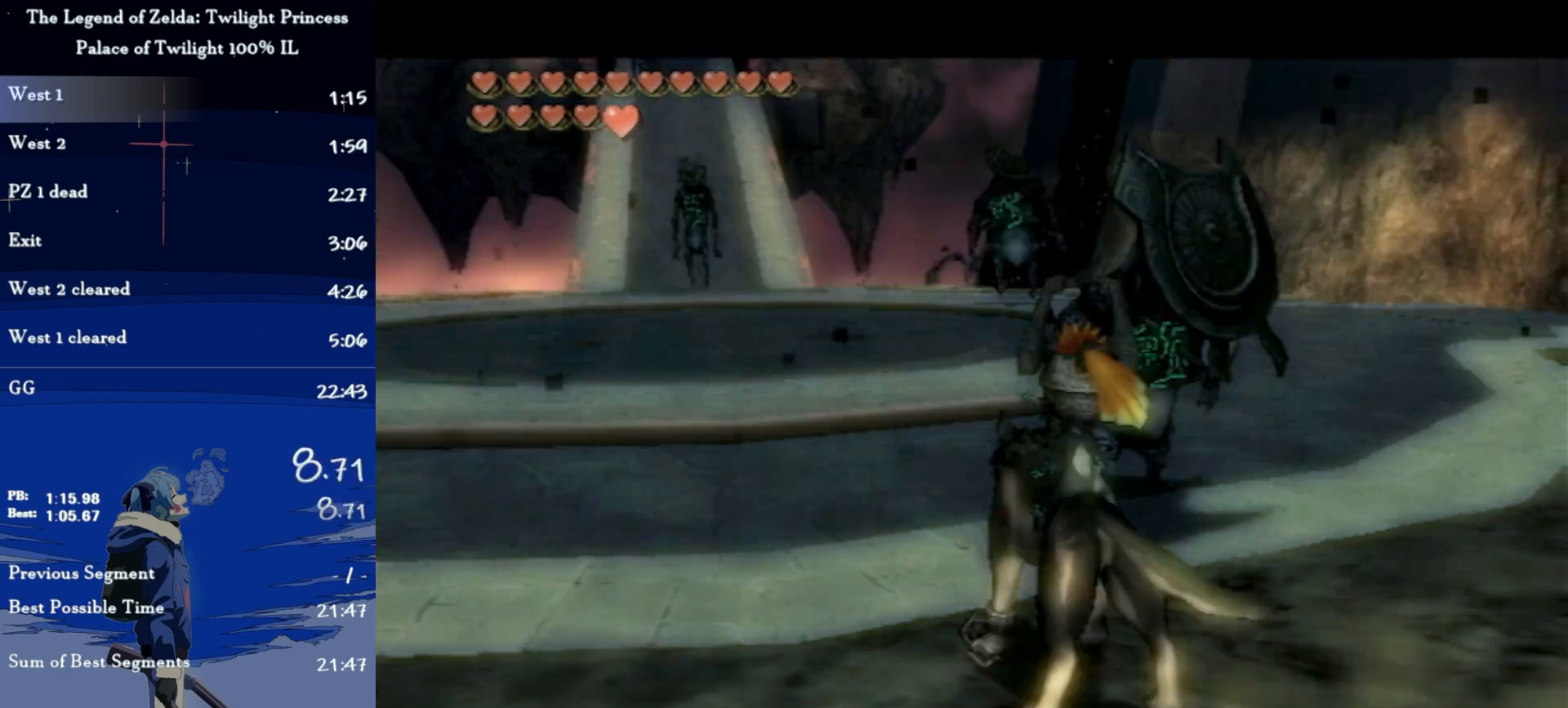
{"buttons": [], "left_stick": "center", "right_stick": "center", "events": [[133, "A", "down"], [200, "A", "up"], [233, "B", "down"], [300, "A", "down"], [300, "B", "up"], [367, "A", "up"], [367, "B", "down"], [433, "A", "down"], [433, "B", "up"], [500, "A", "up"]]}
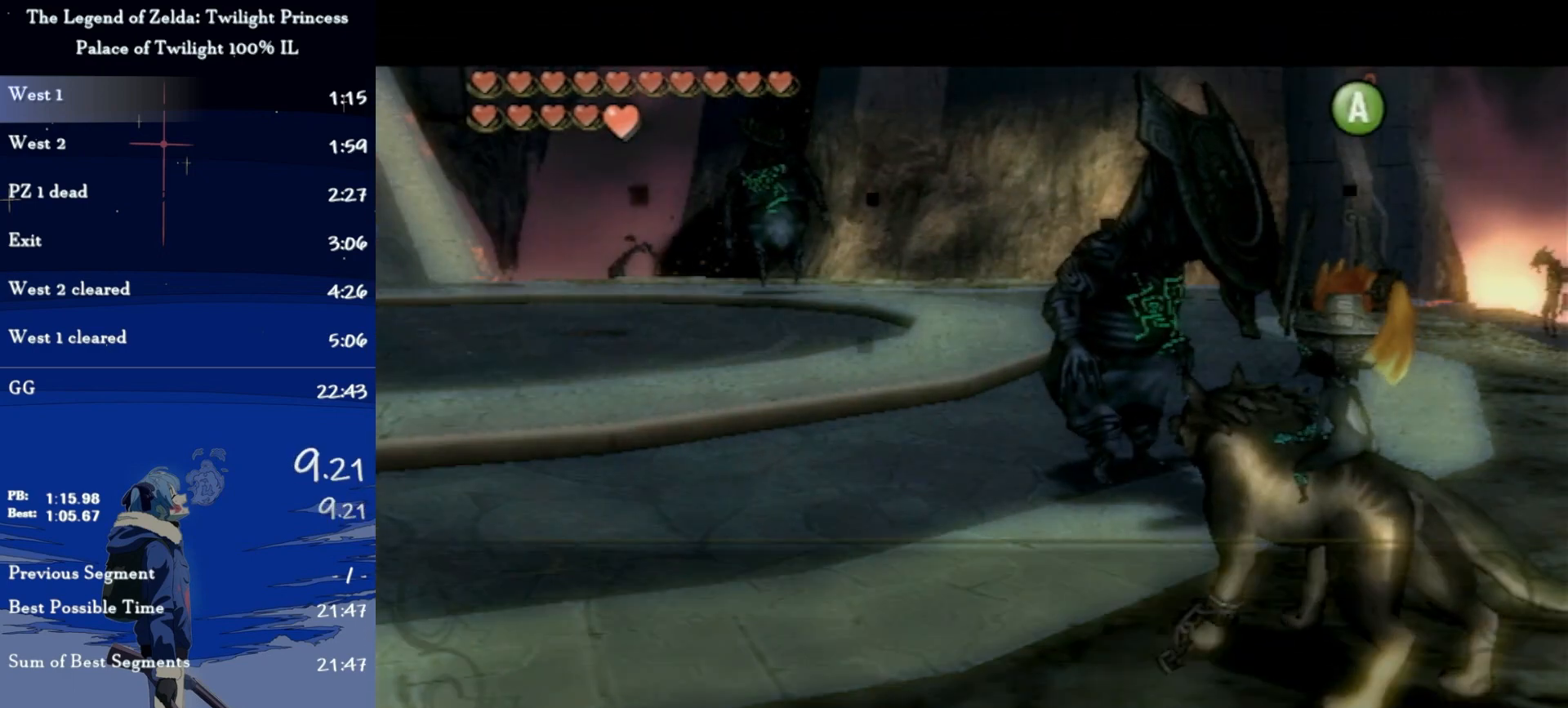
{"buttons": ["A"], "left_stick": "center", "right_stick": "center", "events": [[33, "B", "down"], [67, "A", "down"], [67, "B", "up"], [133, "A", "up"], [133, "B", "down"], [200, "A", "down"], [200, "B", "up"], [267, "A", "up"], [300, "B", "down"], [333, "A", "down"], [367, "B", "up"], [400, "A", "up"], [400, "B", "down"], [467, "B", "up"], [500, "A", "down"]]}
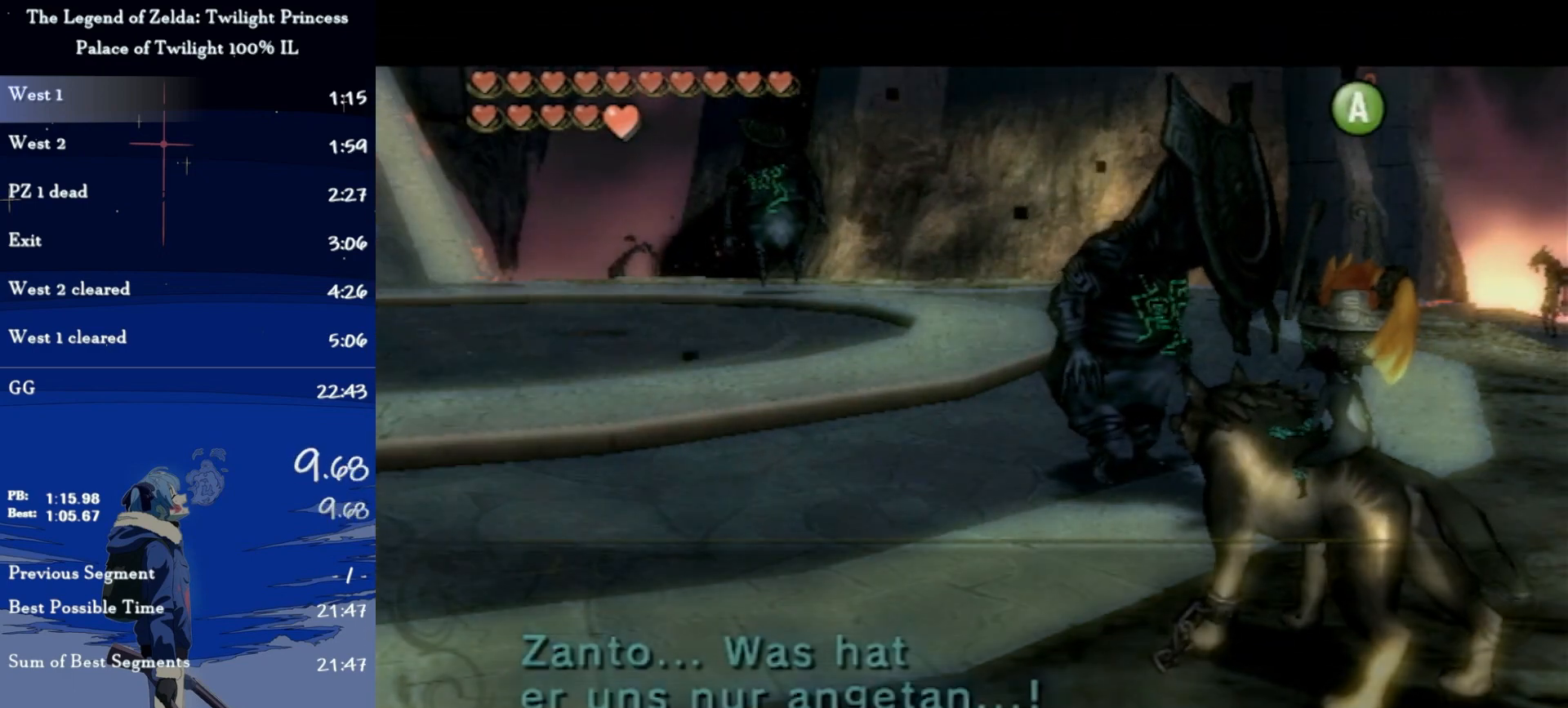
{"buttons": [], "left_stick": "left", "right_stick": "center", "events": [[67, "A", "up"], [100, "left_stick", "left"], [133, "A", "down"], [233, "A", "up"], [300, "A", "down"], [400, "A", "up"]]}
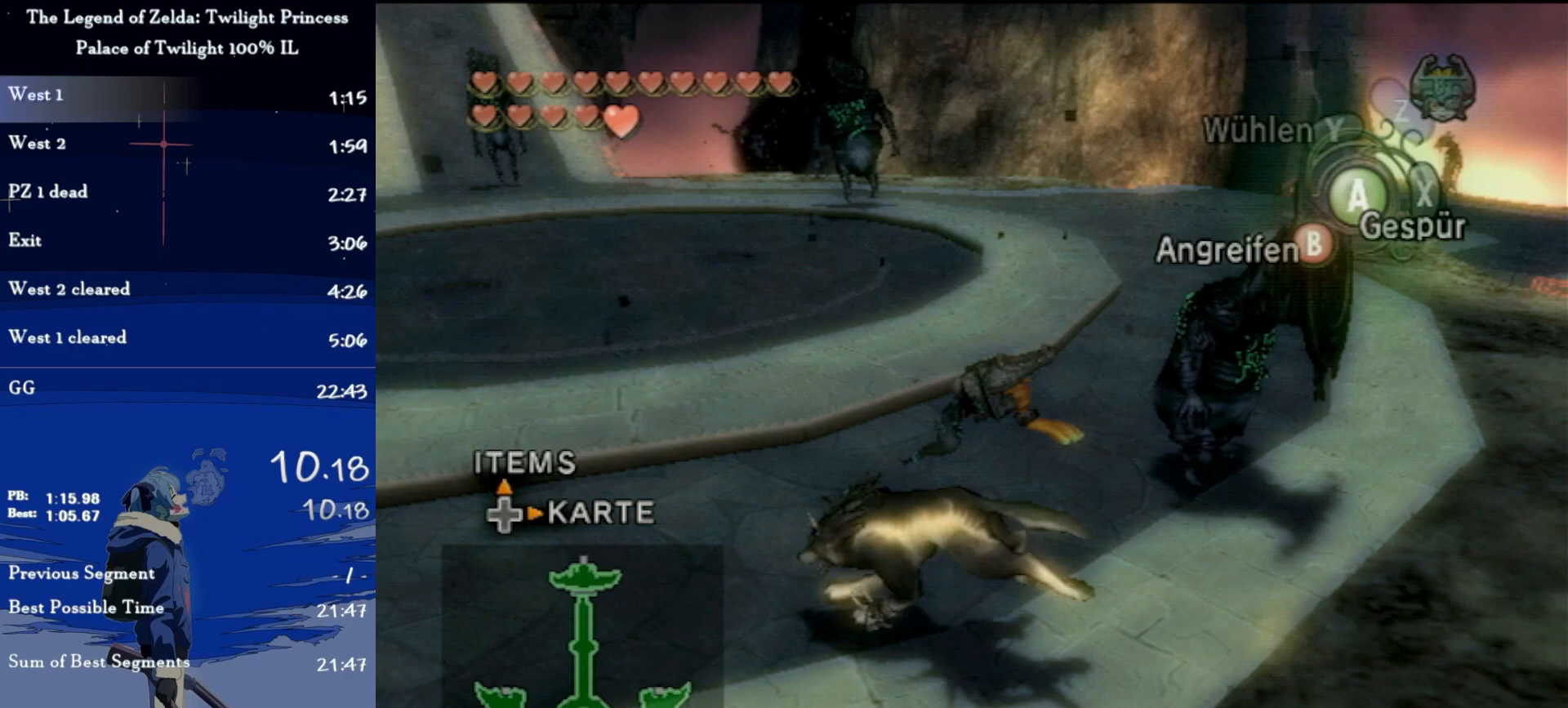
{"buttons": [], "left_stick": "up", "right_stick": "center", "events": [[33, "right_stick", "right"], [133, "left_stick", "up-left"], [333, "right_stick", "center"], [400, "left_stick", "up"]]}
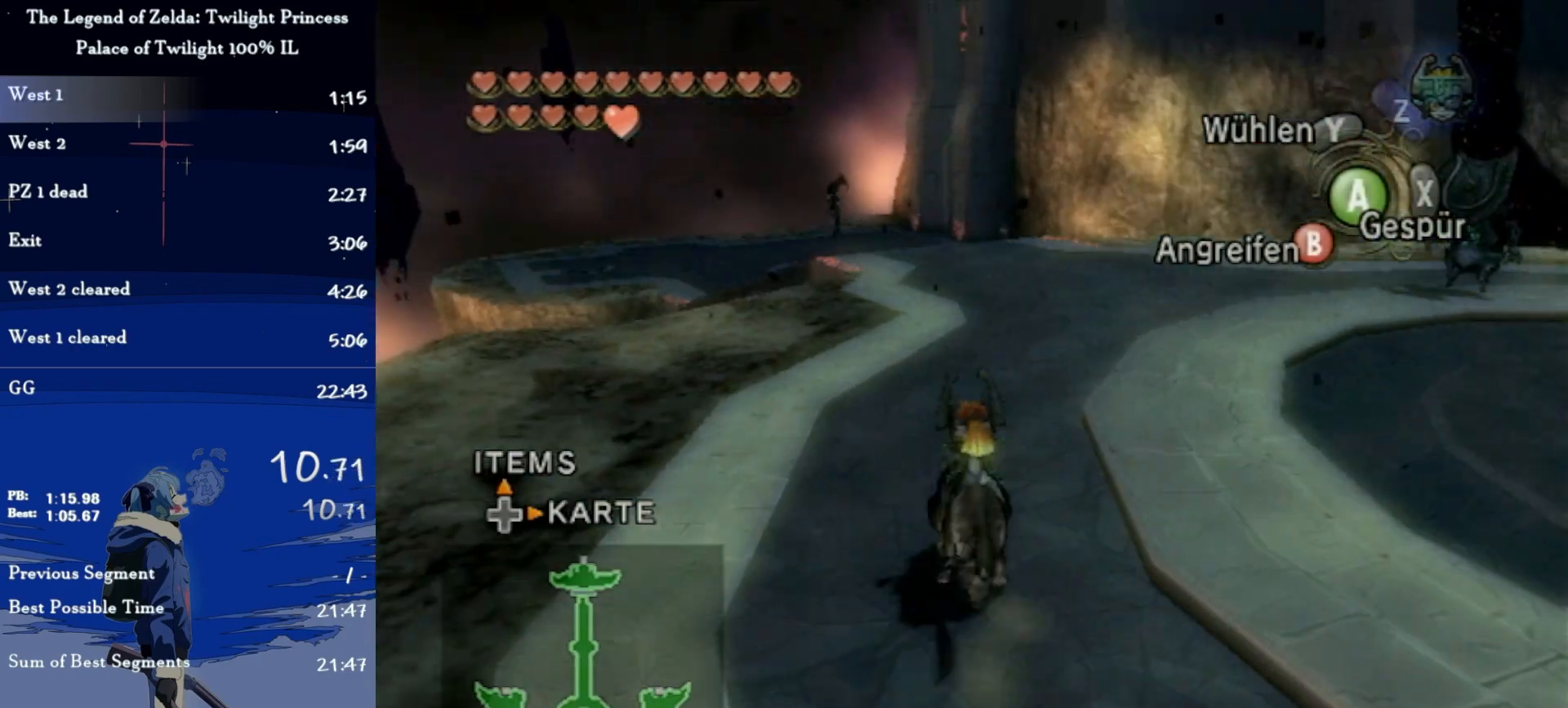
{"buttons": ["A"], "left_stick": "up", "right_stick": "center", "events": [[500, "A", "down"]]}
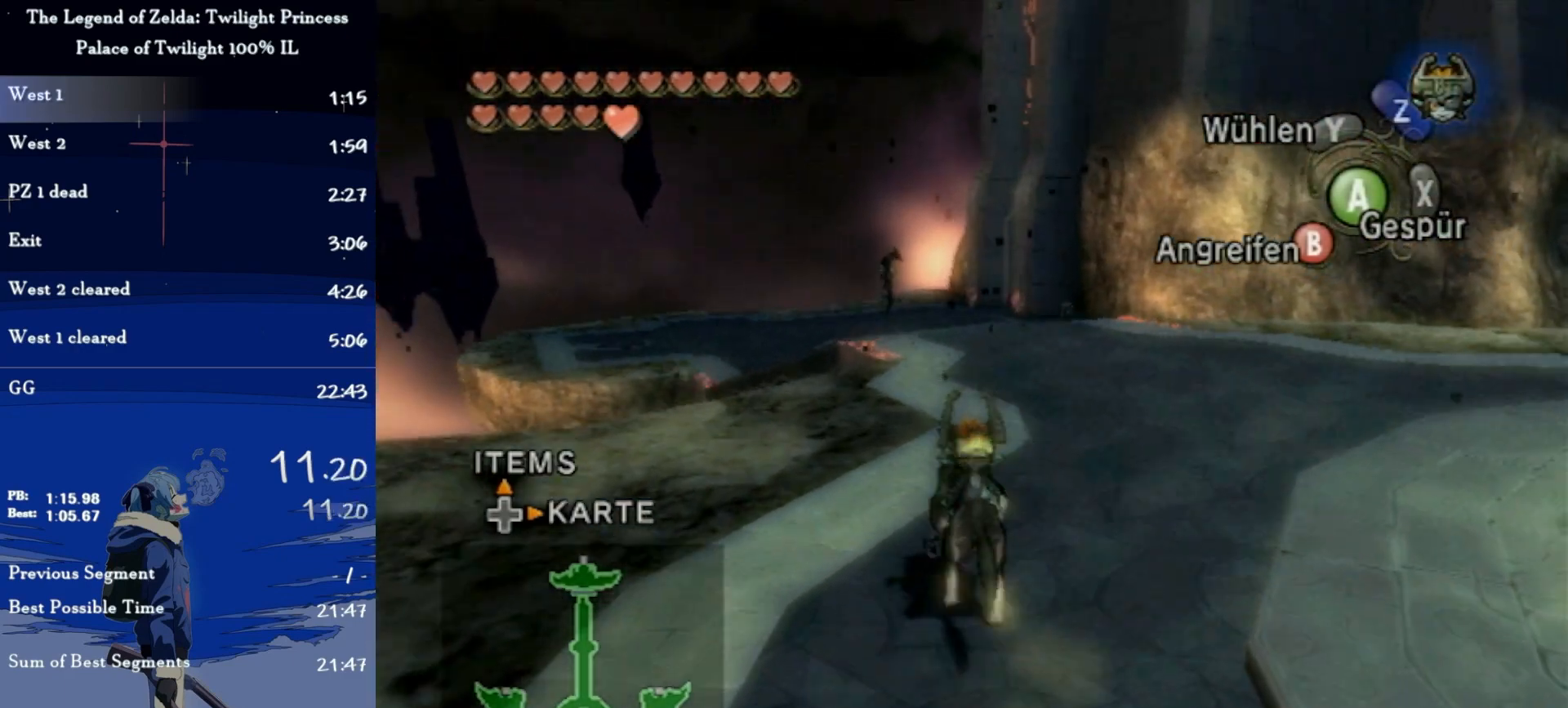
{"buttons": ["A"], "left_stick": "up", "right_stick": "center", "events": [[100, "A", "up"], [167, "A", "down"], [267, "A", "up"], [333, "A", "down"], [400, "A", "up"], [467, "A", "down"]]}
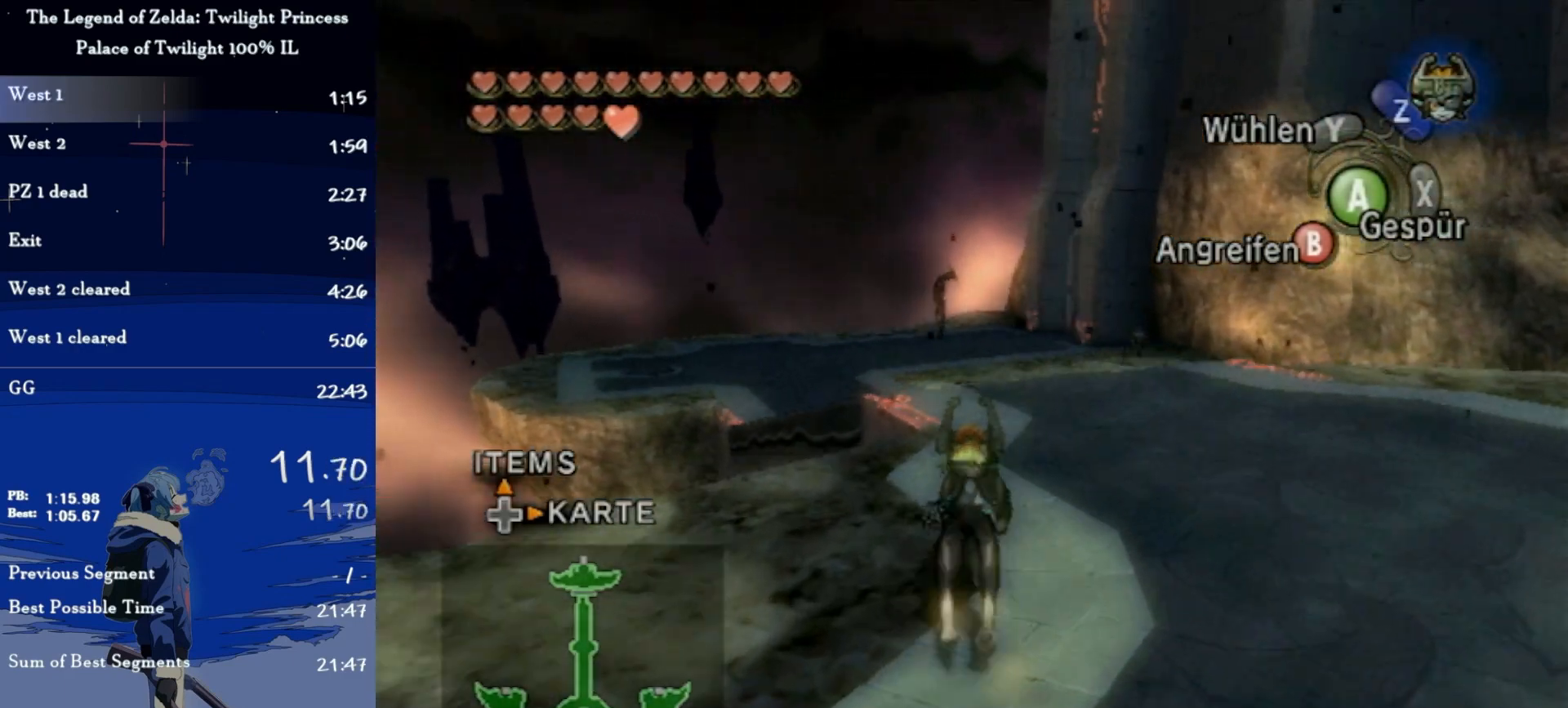
{"buttons": ["A"], "left_stick": "up", "right_stick": "center", "events": [[33, "A", "up"], [100, "A", "down"], [167, "A", "up"], [233, "A", "down"], [300, "A", "up"], [367, "A", "down"], [433, "A", "up"], [467, "A", "down"]]}